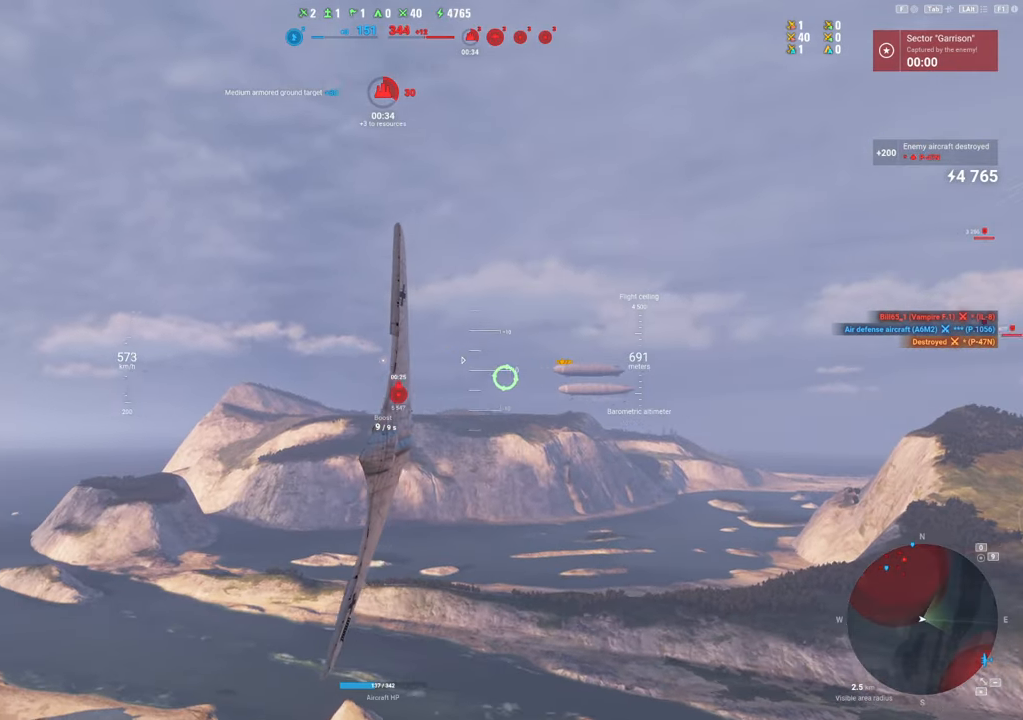
Gameplay with keyboard and mouse; each line is a JSON object with the keys and mouse buttons held at the frame after it. "events" lists presses ("down") and releases ("up") of "1", "2", "3", "4", "5", "a", "alt", "c", "caps_lock", "ctrl", "d", "e", "f", "g", "q", "r", "s", "shift", "space", "t", "tab", "v", "w", "x", "z", "mouse_left", "mouse_wheel" and "mouse_right" between this image and that frame as [ms after this image, input, new state], when the widget could be followed in between. "mouse_left", "mouse_wheel", "mouse_right" = the "left", "wheel", "right" buttons of the "mouse" list. No other keys are recorded. "wheel" means that the mouse wheel is clicked or scrolled. "mouse_move" is the direction in which the mouse moves at that frame (one of eight, or "still"), when it could be read.
{"keys": ["s"], "mouse": [], "mouse_move": "up-left", "events": []}
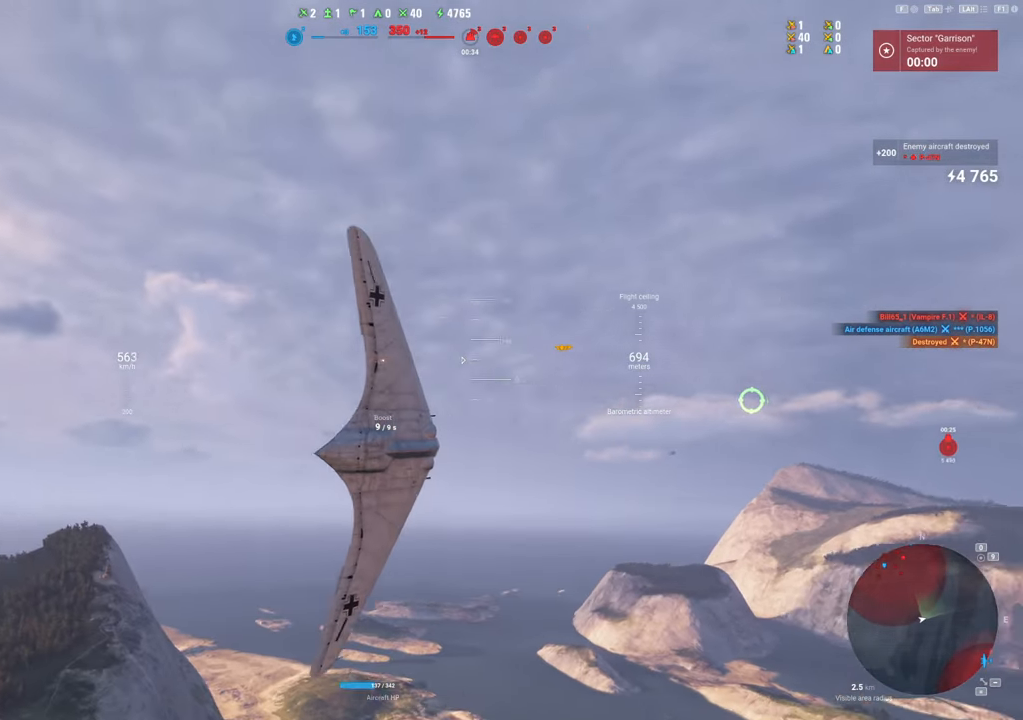
{"keys": ["s"], "mouse": [], "mouse_move": "still", "events": []}
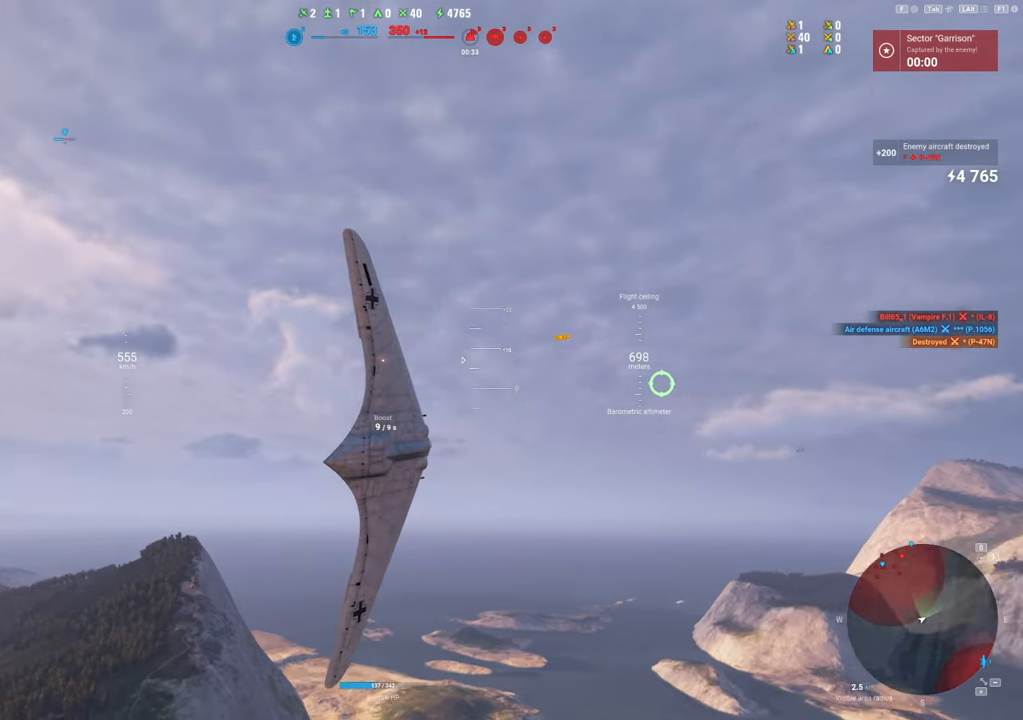
{"keys": ["s"], "mouse": [], "mouse_move": "down", "events": []}
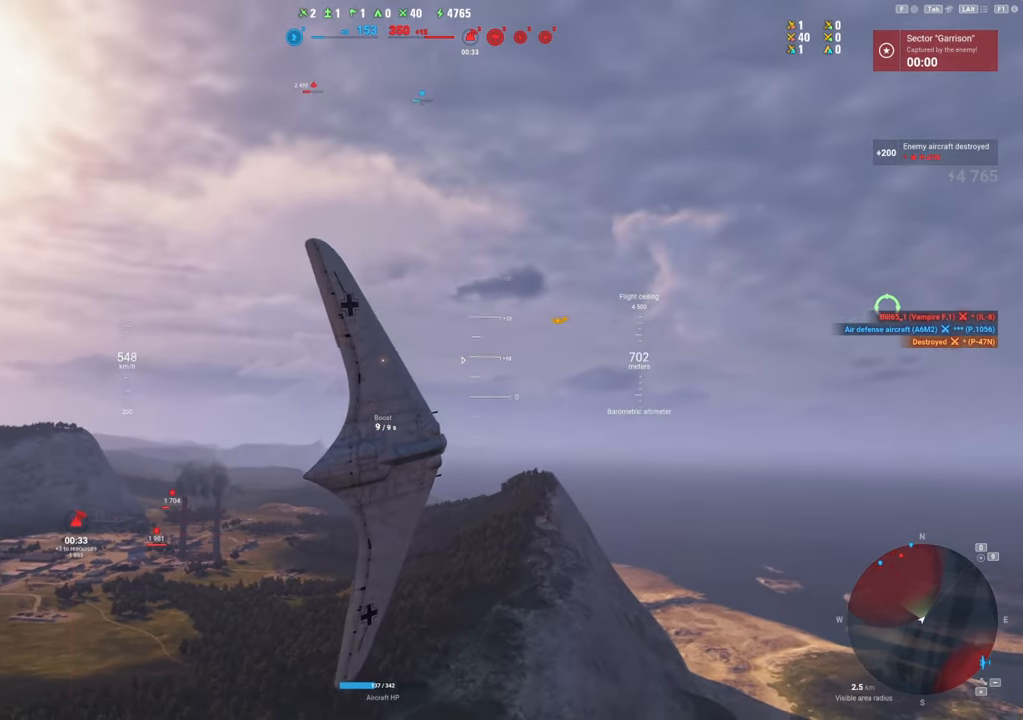
{"keys": ["s", "shift"], "mouse": [], "mouse_move": "still", "events": [[250, "shift", "down"]]}
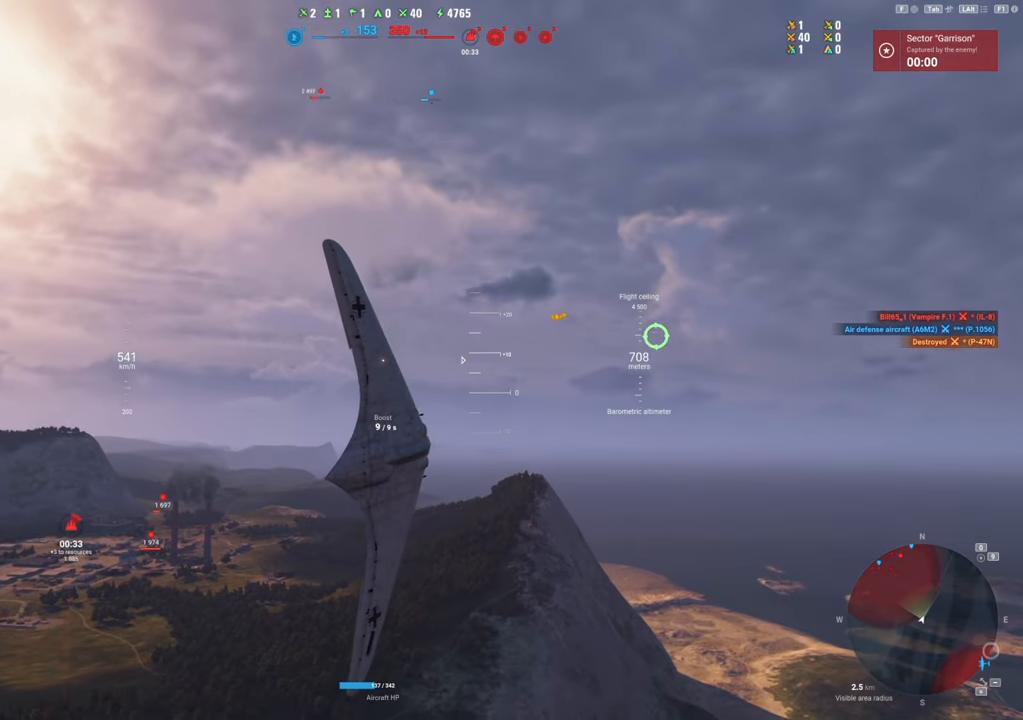
{"keys": ["shift"], "mouse": [], "mouse_move": "up", "events": [[350, "s", "up"]]}
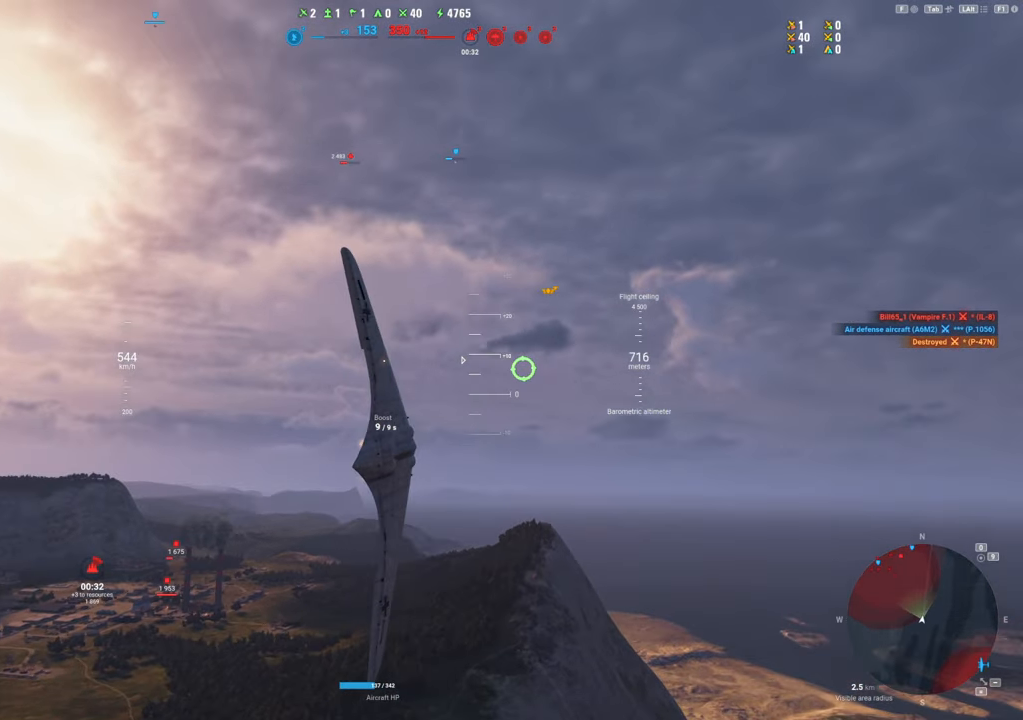
{"keys": ["d", "shift"], "mouse": [], "mouse_move": "right", "events": [[50, "d", "down"]]}
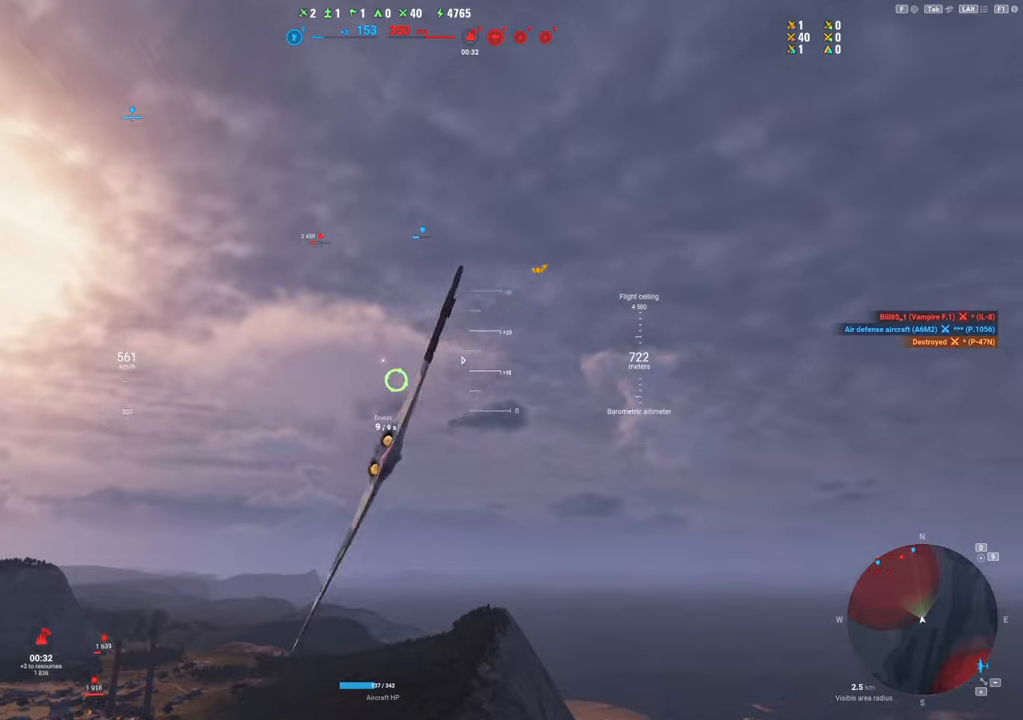
{"keys": ["shift"], "mouse": [], "mouse_move": "still", "events": [[150, "d", "up"]]}
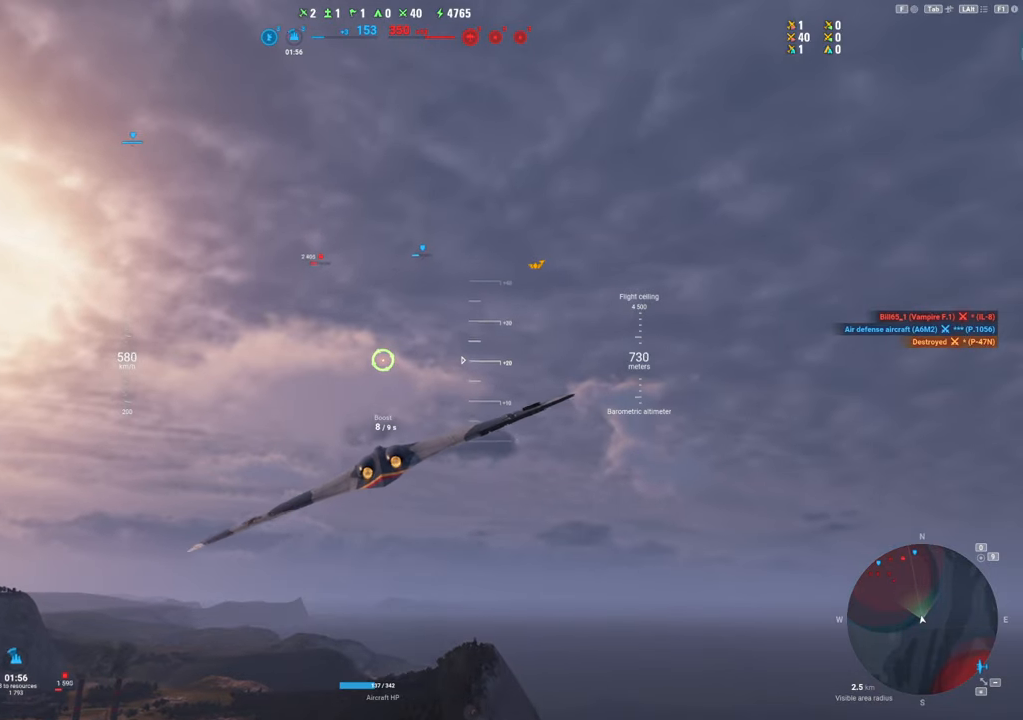
{"keys": ["shift"], "mouse": [], "mouse_move": "right", "events": []}
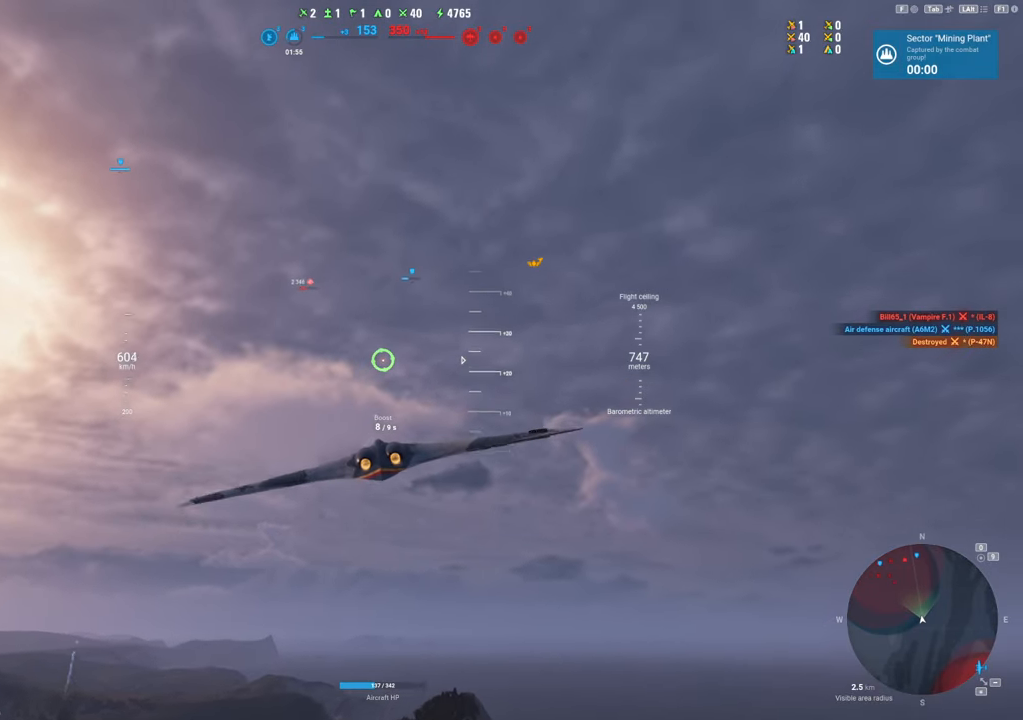
{"keys": ["shift"], "mouse": [], "mouse_move": "still", "events": []}
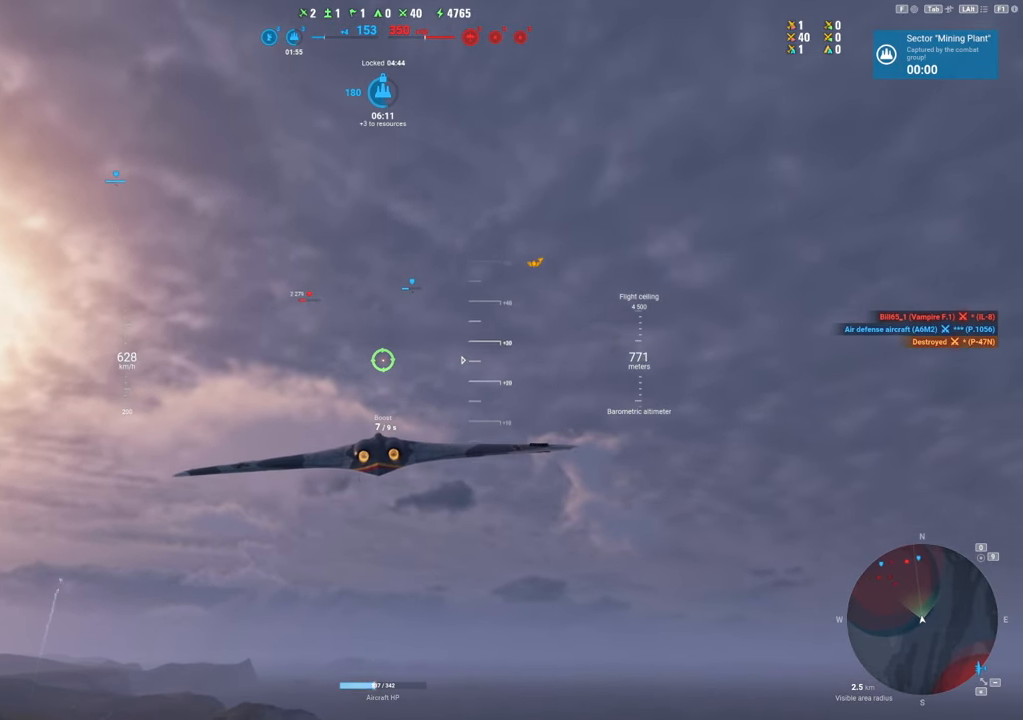
{"keys": ["shift"], "mouse": [], "mouse_move": "right", "events": []}
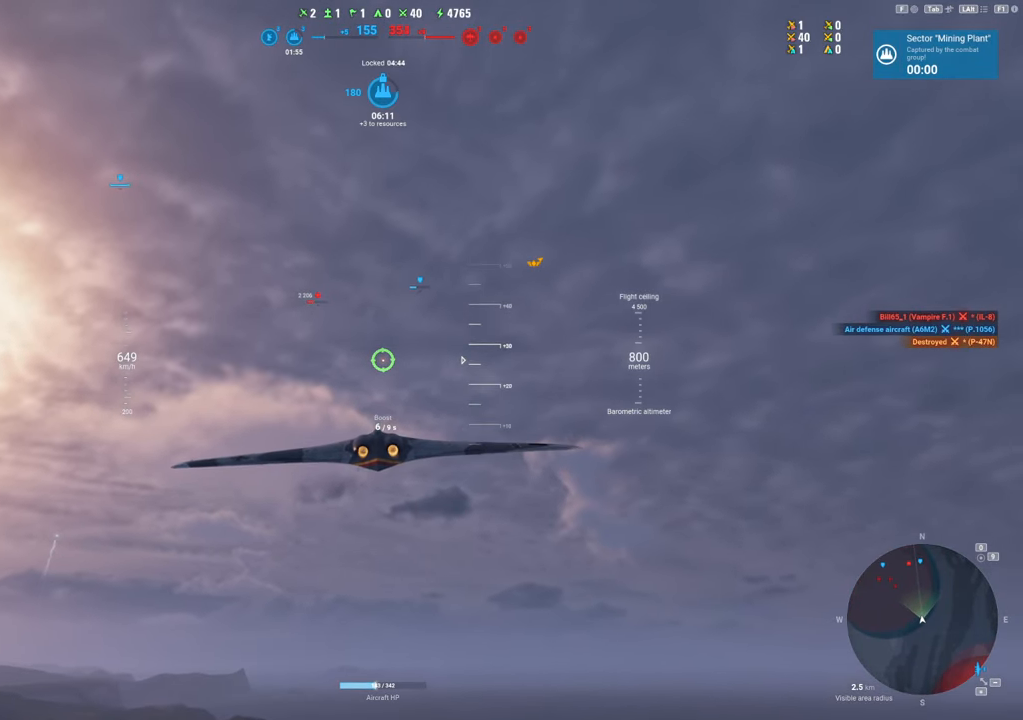
{"keys": ["shift"], "mouse": [], "mouse_move": "still", "events": []}
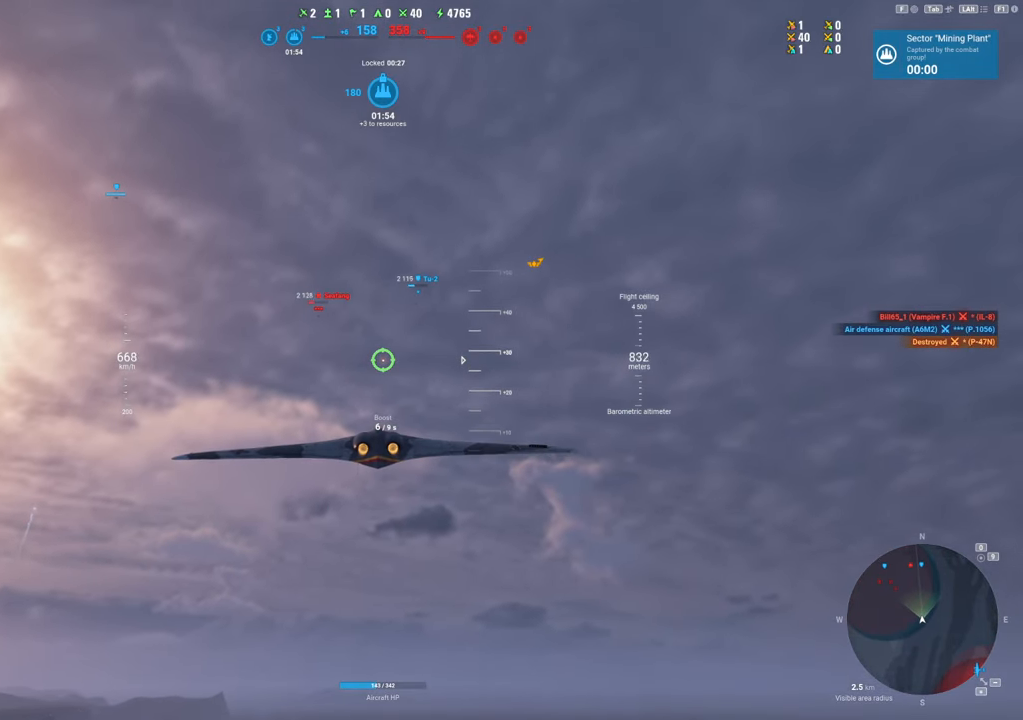
{"keys": ["shift"], "mouse": [], "mouse_move": "still", "events": []}
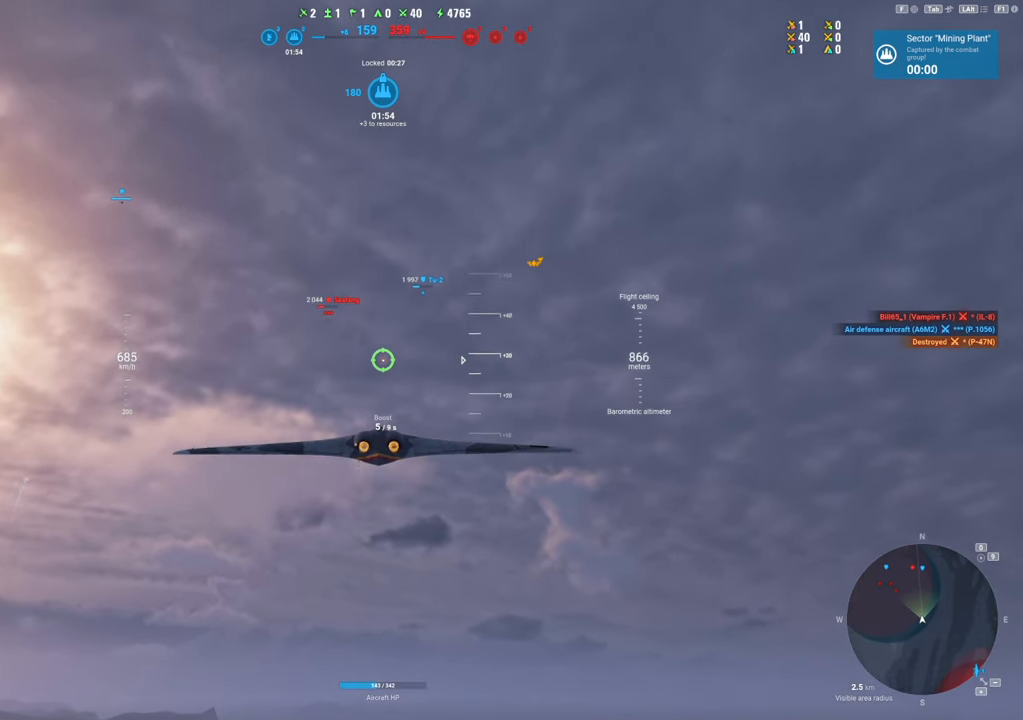
{"keys": ["shift"], "mouse": [], "mouse_move": "still", "events": []}
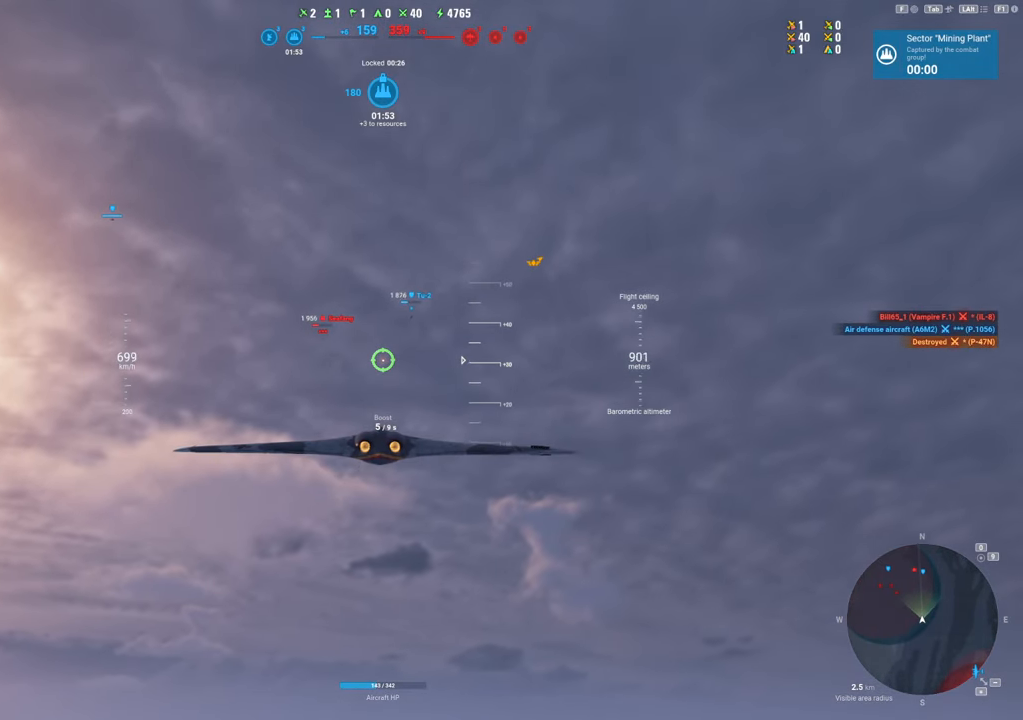
{"keys": ["shift"], "mouse": [], "mouse_move": "still", "events": []}
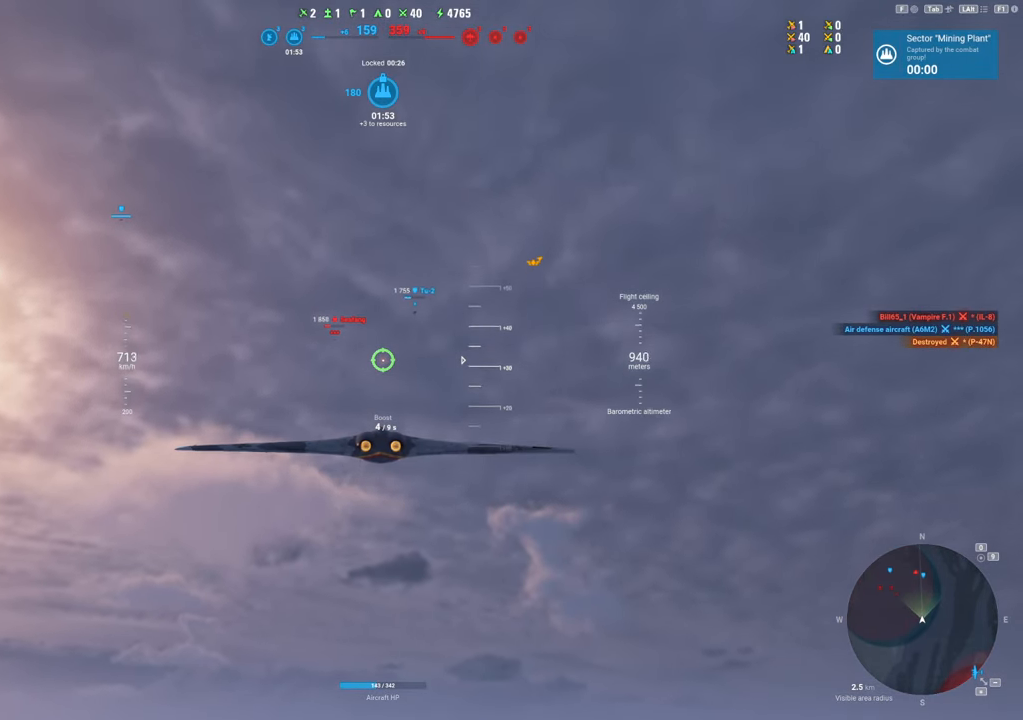
{"keys": ["shift"], "mouse": [], "mouse_move": "still", "events": []}
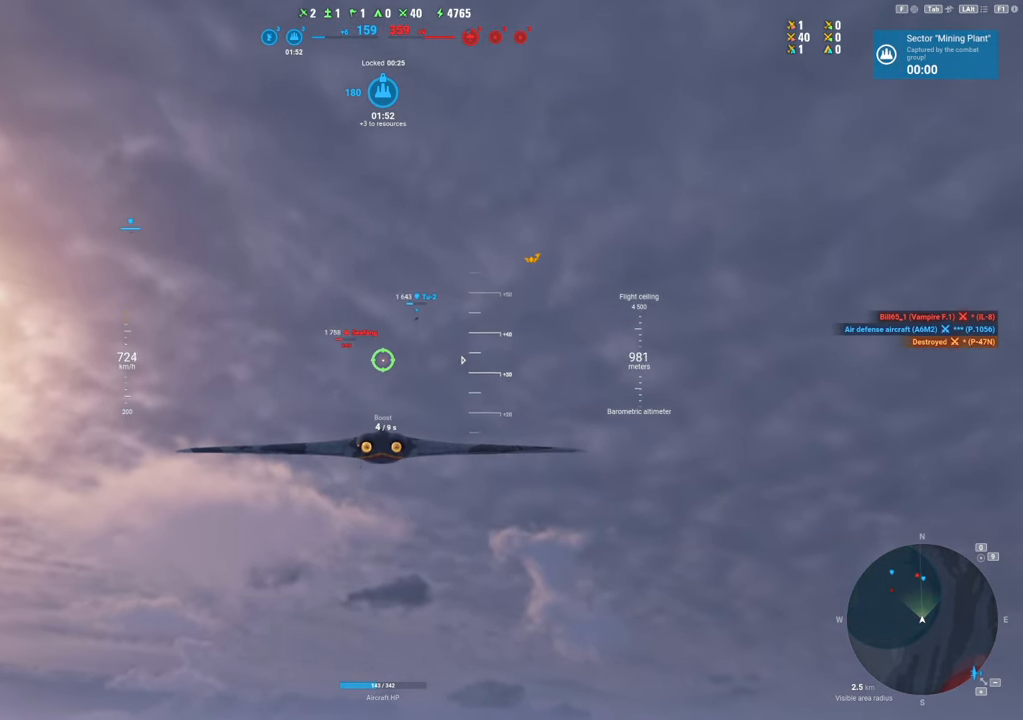
{"keys": ["shift"], "mouse": [], "mouse_move": "still", "events": []}
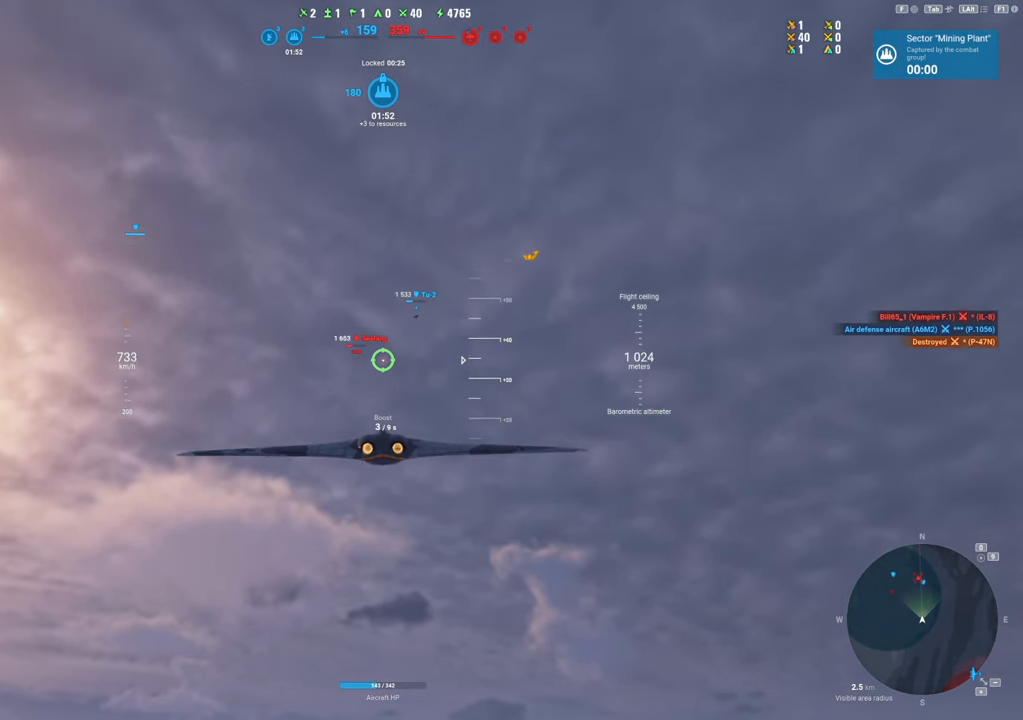
{"keys": ["shift"], "mouse": [], "mouse_move": "still", "events": []}
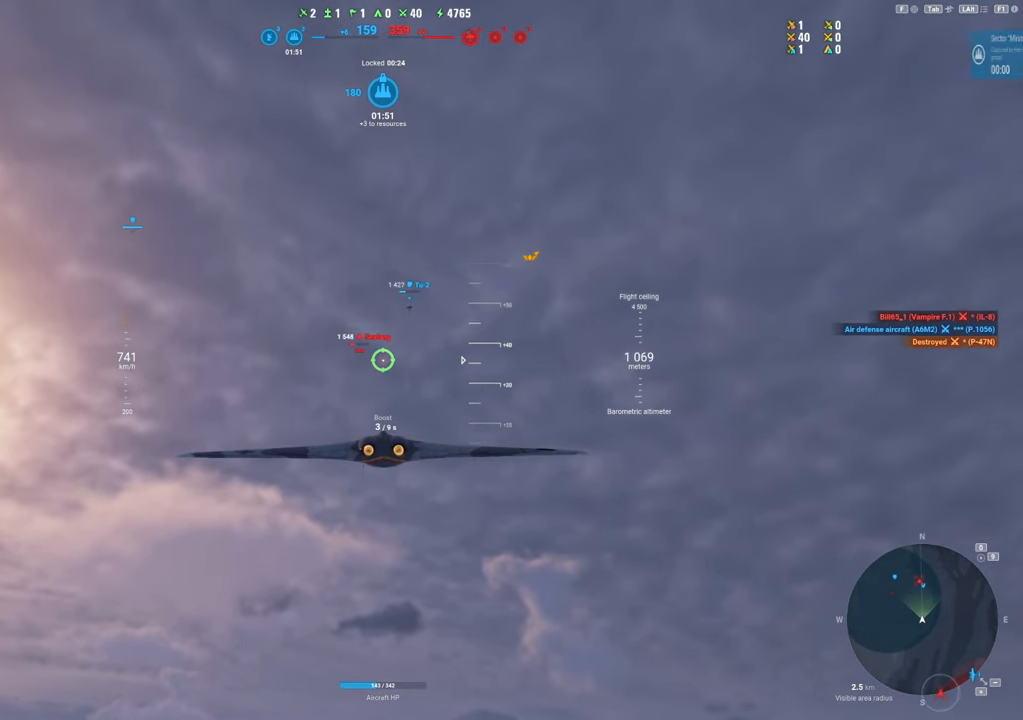
{"keys": ["shift"], "mouse": [], "mouse_move": "still", "events": []}
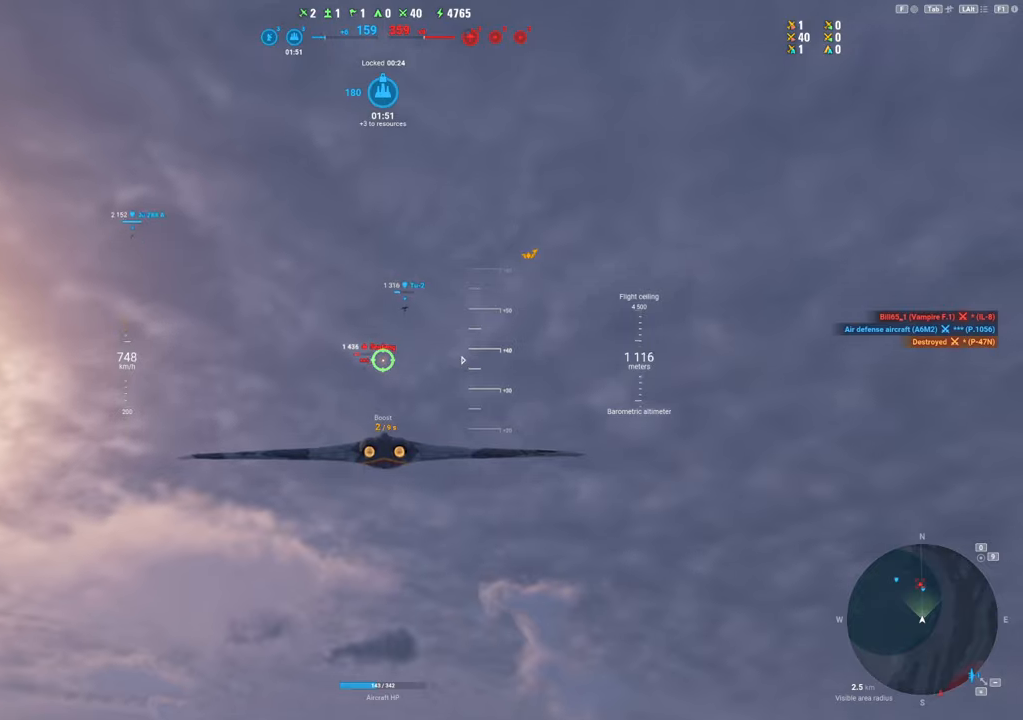
{"keys": ["shift"], "mouse": [], "mouse_move": "still", "events": []}
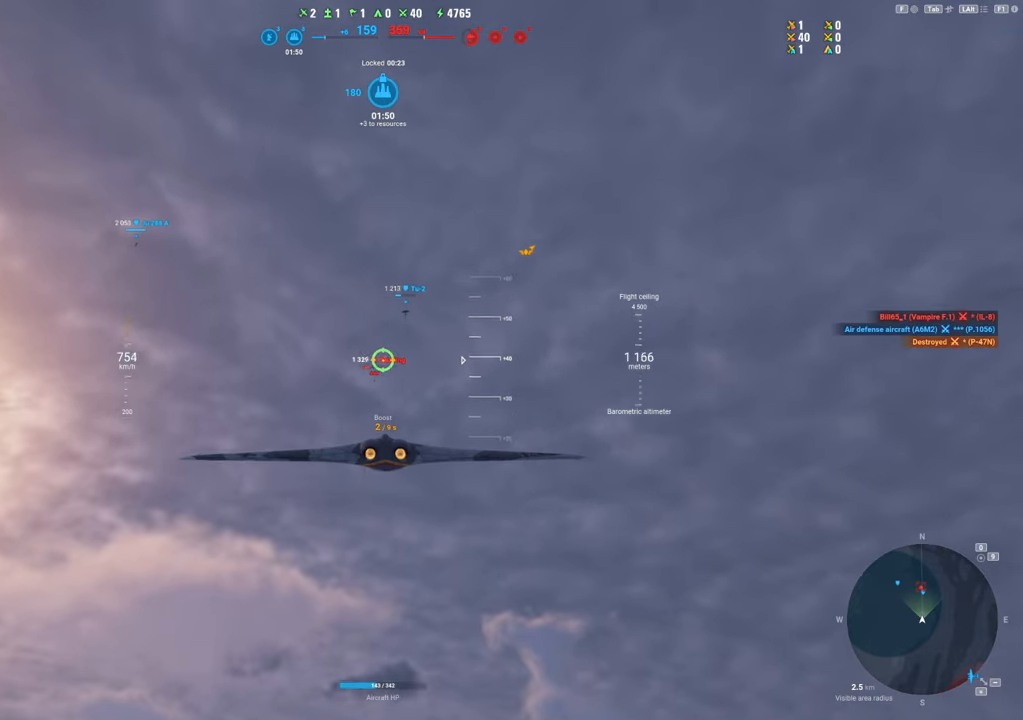
{"keys": [], "mouse": [], "mouse_move": "still", "events": [[34, "shift", "up"]]}
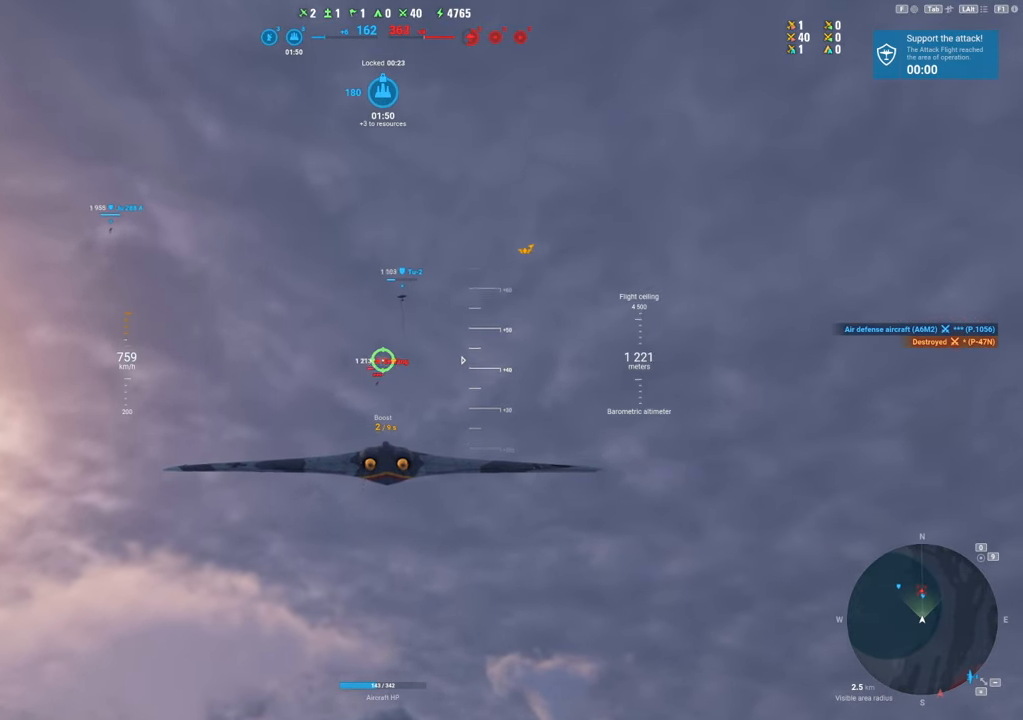
{"keys": [], "mouse": [], "mouse_move": "still", "events": []}
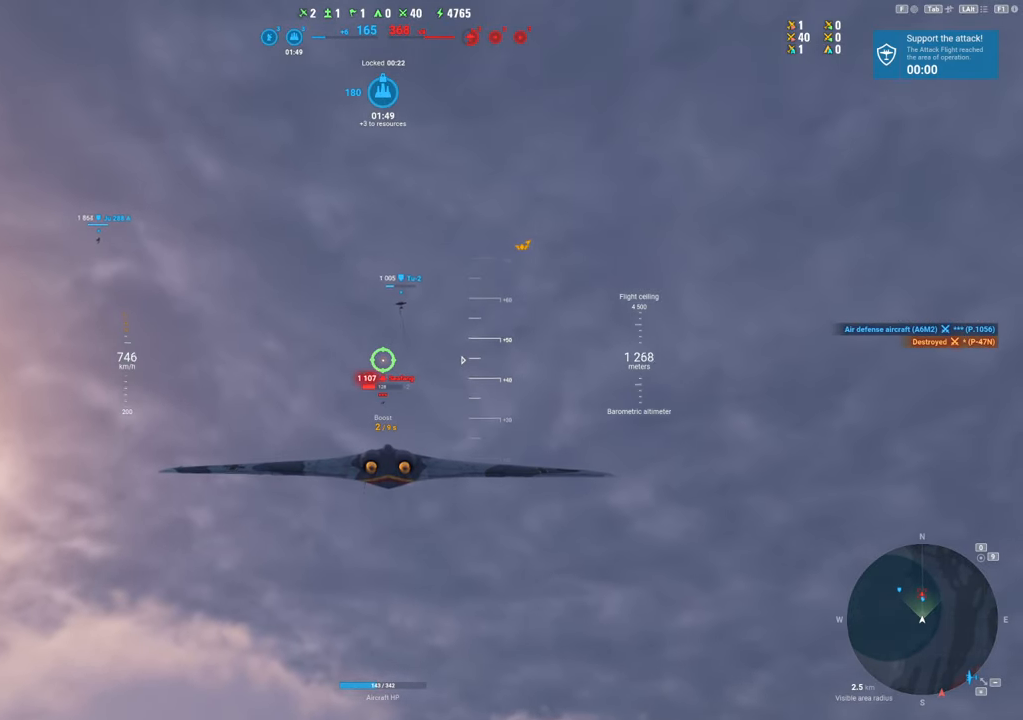
{"keys": [], "mouse": [], "mouse_move": "still", "events": []}
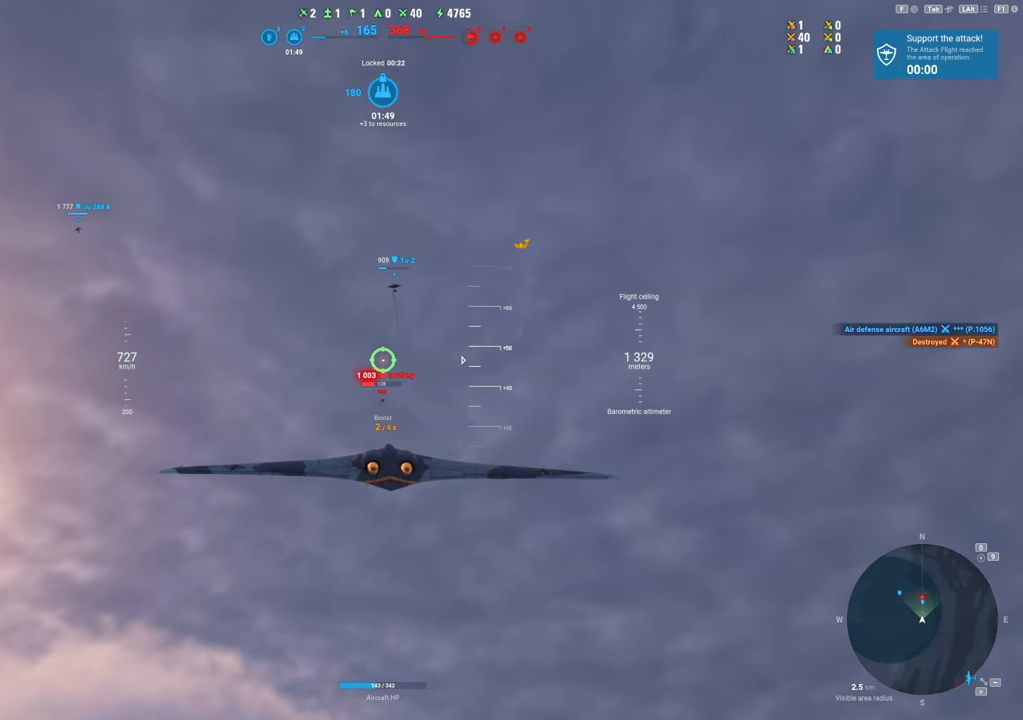
{"keys": [], "mouse": [], "mouse_move": "still", "events": [[117, "mouse_left", "down"], [450, "mouse_left", "up"]]}
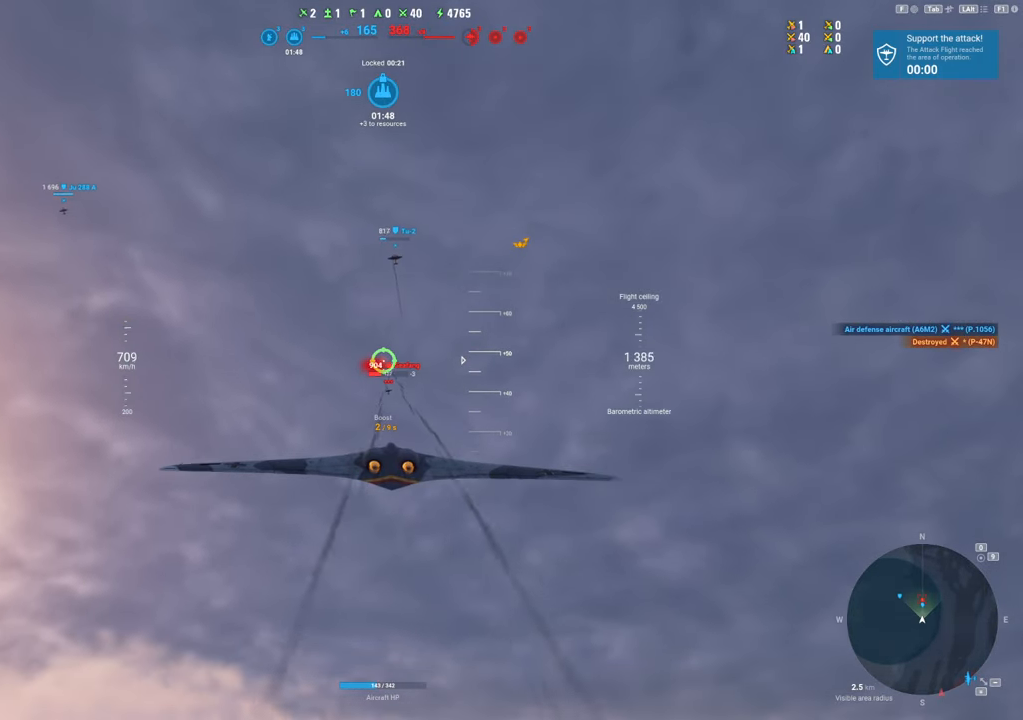
{"keys": [], "mouse": [], "mouse_move": "still", "events": []}
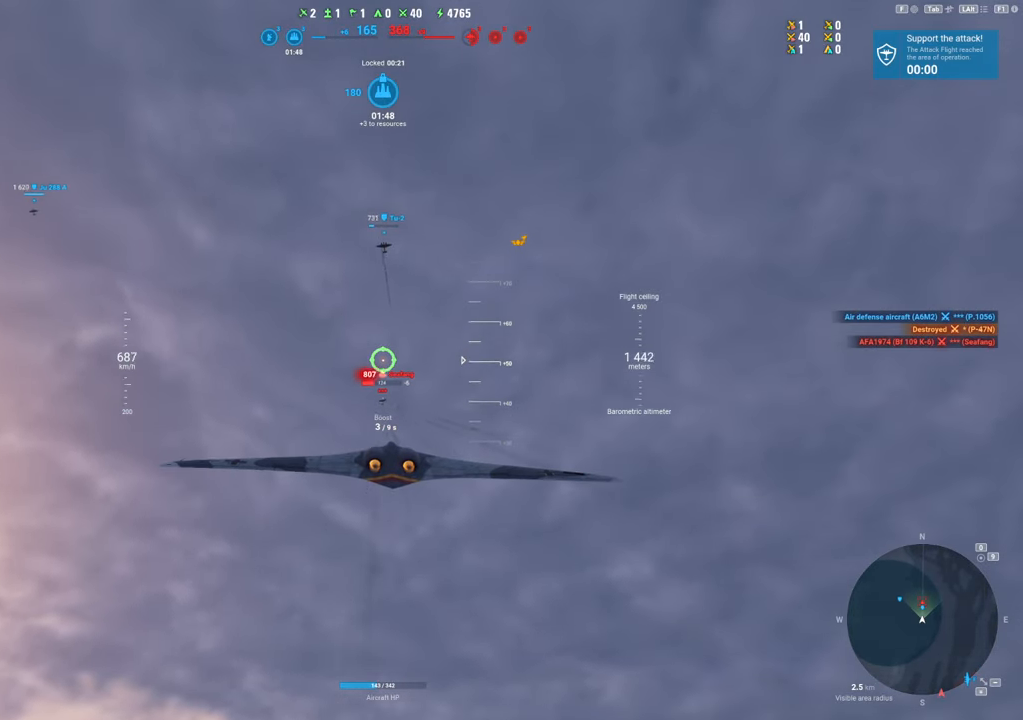
{"keys": [], "mouse": ["left"], "mouse_move": "still", "events": [[200, "mouse_left", "down"]]}
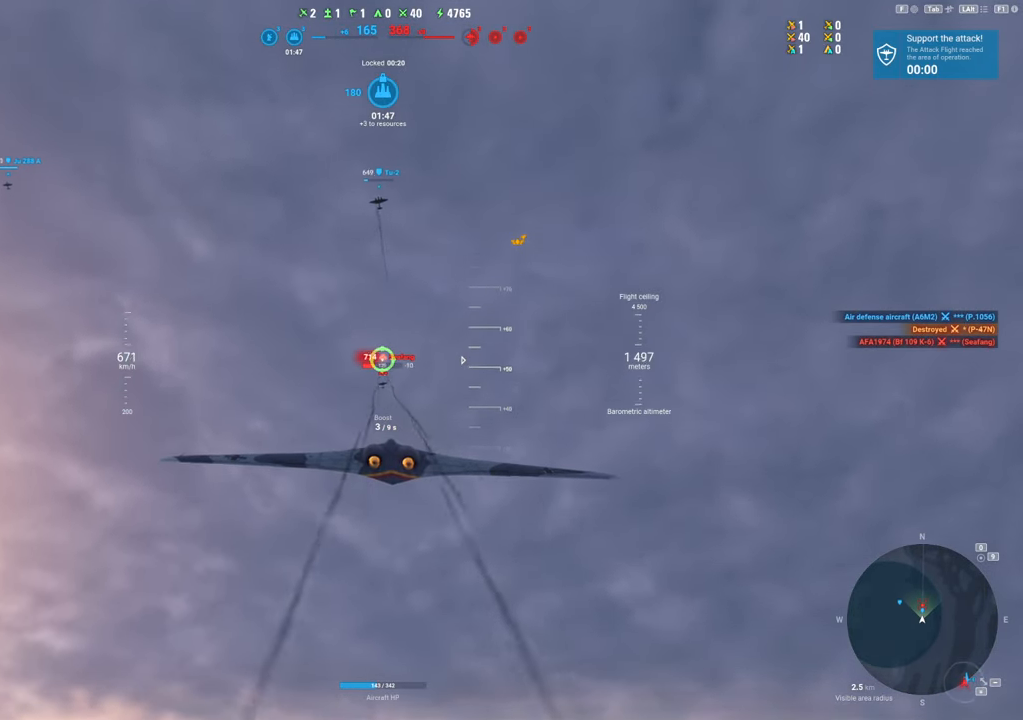
{"keys": [], "mouse": [], "mouse_move": "still", "events": [[34, "mouse_left", "up"]]}
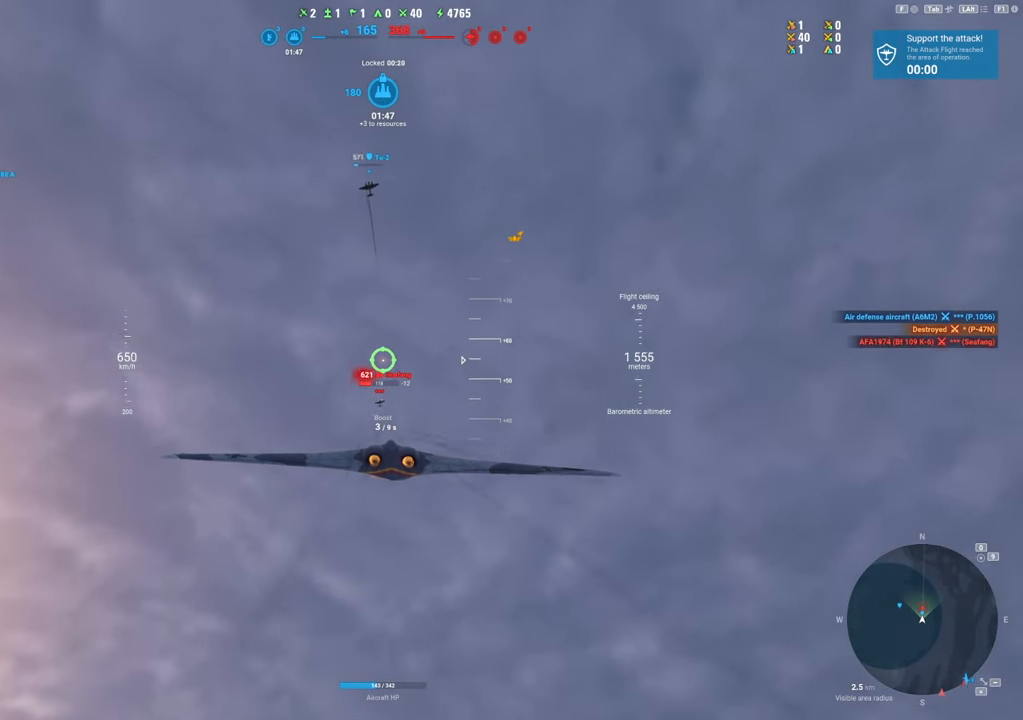
{"keys": [], "mouse": ["left"], "mouse_move": "still", "events": [[284, "mouse_left", "down"]]}
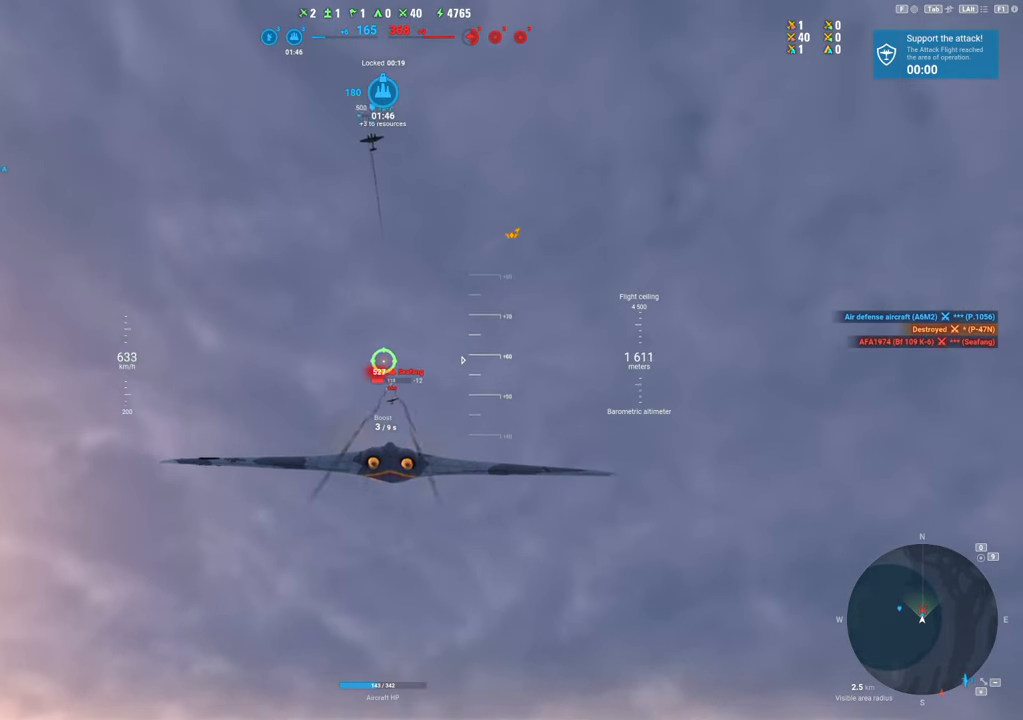
{"keys": [], "mouse": [], "mouse_move": "still", "events": [[150, "mouse_left", "up"]]}
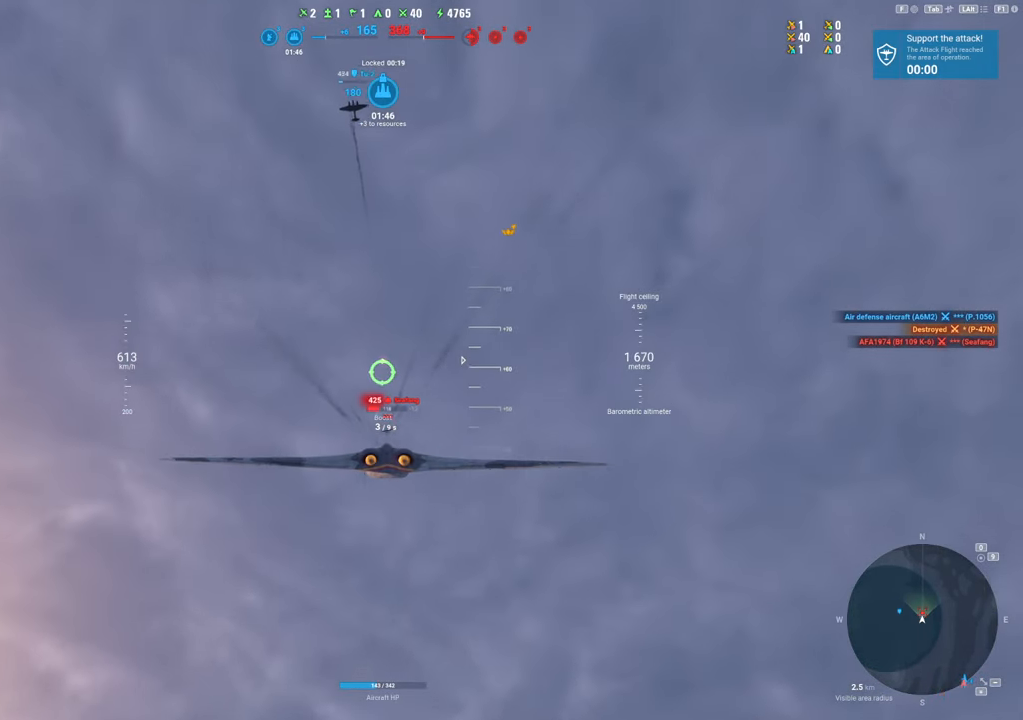
{"keys": [], "mouse": [], "mouse_move": "still", "events": []}
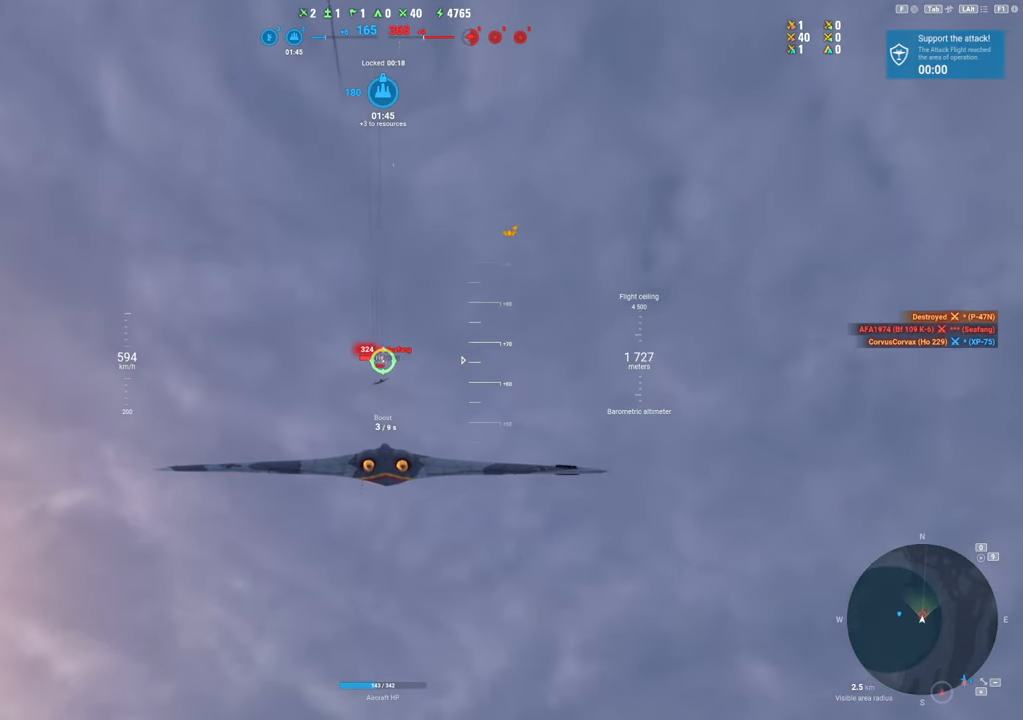
{"keys": [], "mouse": ["left"], "mouse_move": "still", "events": [[50, "mouse_left", "down"]]}